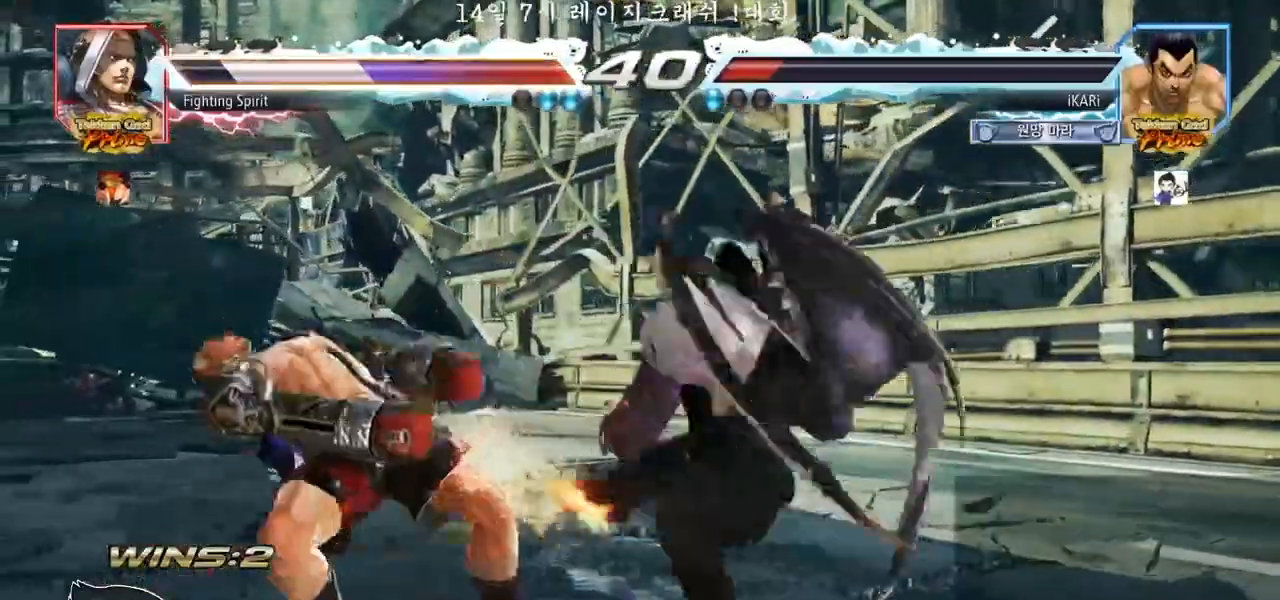
Gameplay with a controller (arcade stick); each line is a JSON object with the inputs held at the frame after it. "events" lists button and stick changes between this image and that frame as [ms after this image, input, new state], when the widget could be followed in between. Not read: L3 R3 SQUARE TRIANGLE.
{"buttons": [], "left_stick": "down-left", "events": [[117, "left_stick", "left"], [217, "left_stick", "down-left"]]}
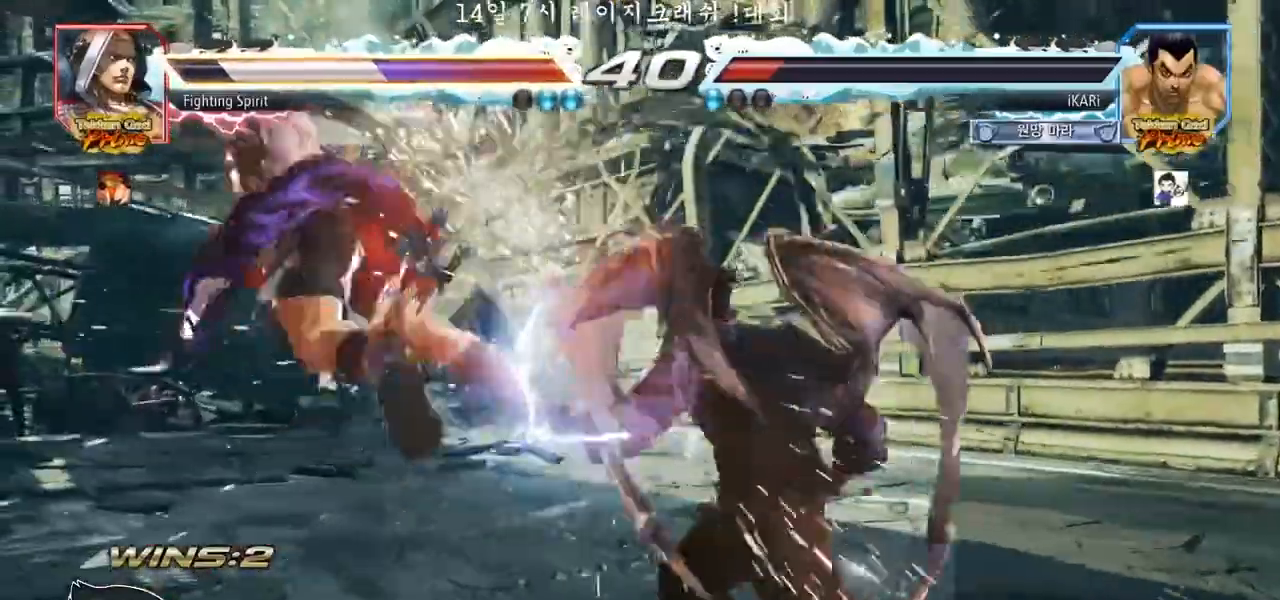
{"buttons": [], "left_stick": "up-left", "events": [[133, "left_stick", "up-left"]]}
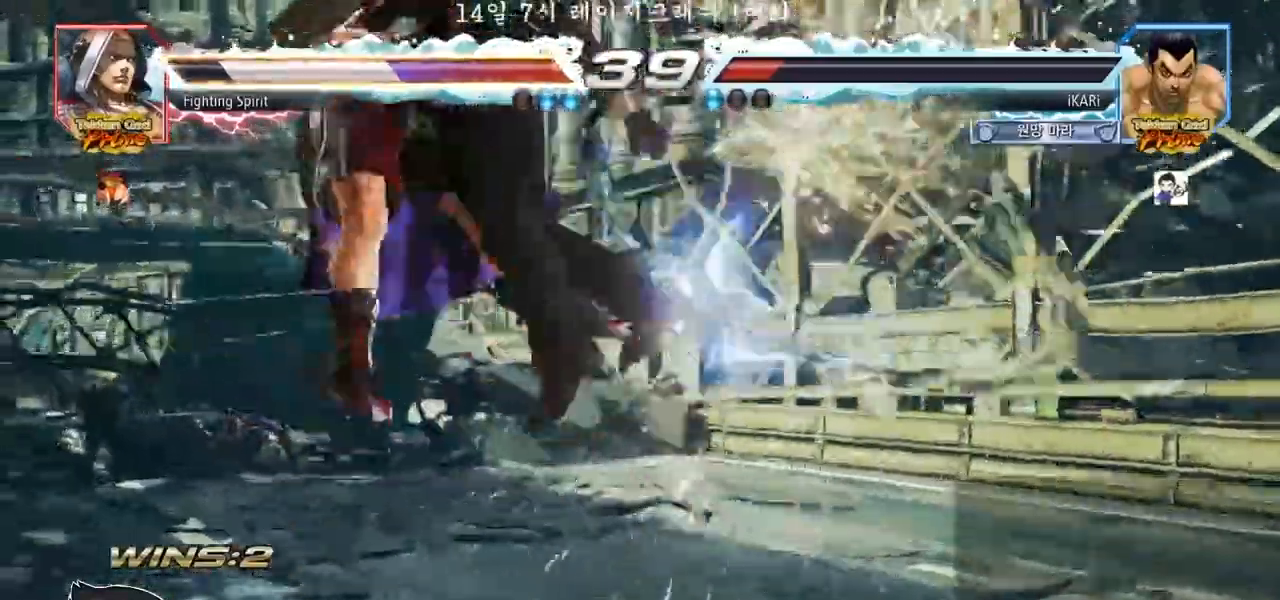
{"buttons": [], "left_stick": "center", "events": [[50, "left_stick", "center"]]}
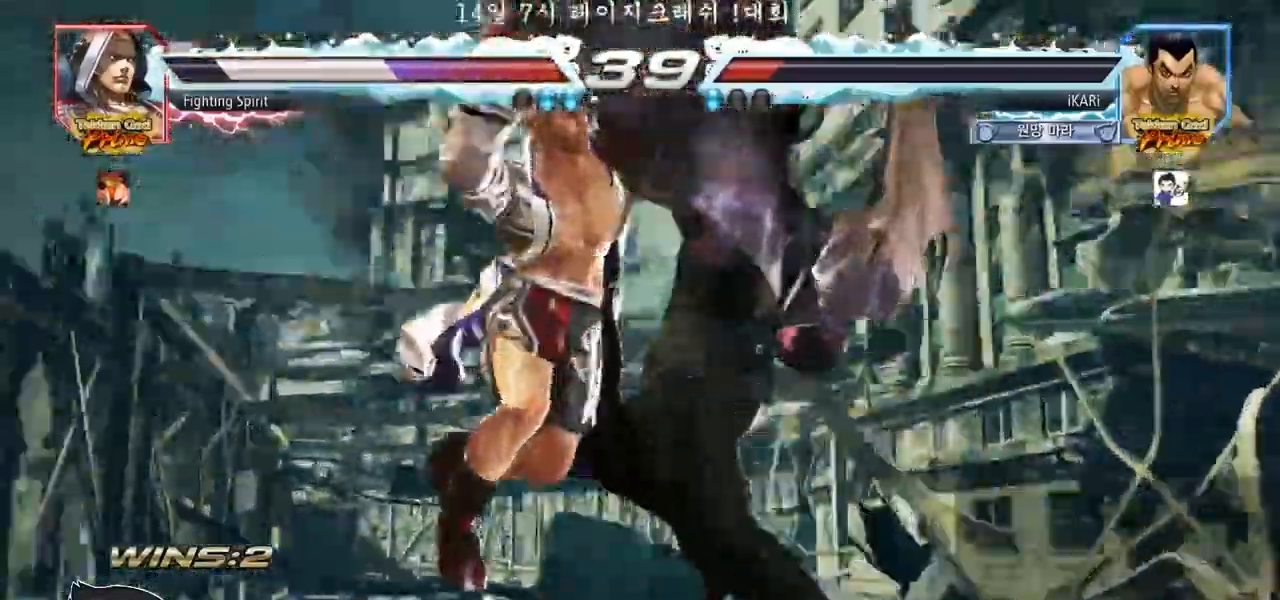
{"buttons": [], "left_stick": "center", "events": []}
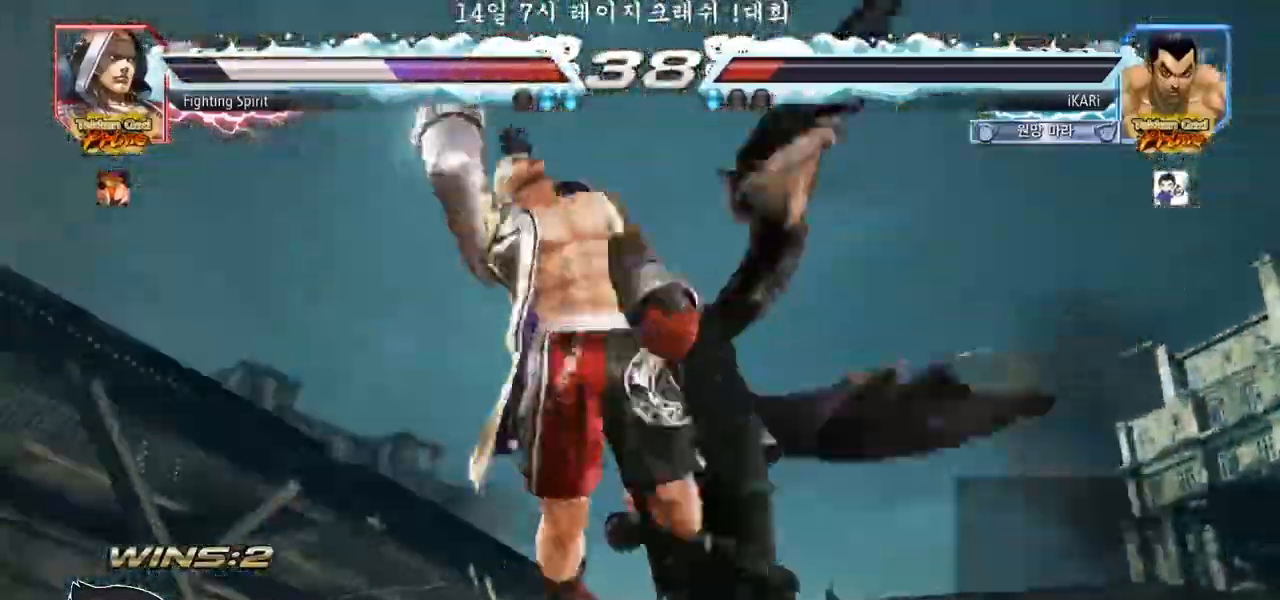
{"buttons": [], "left_stick": "center", "events": []}
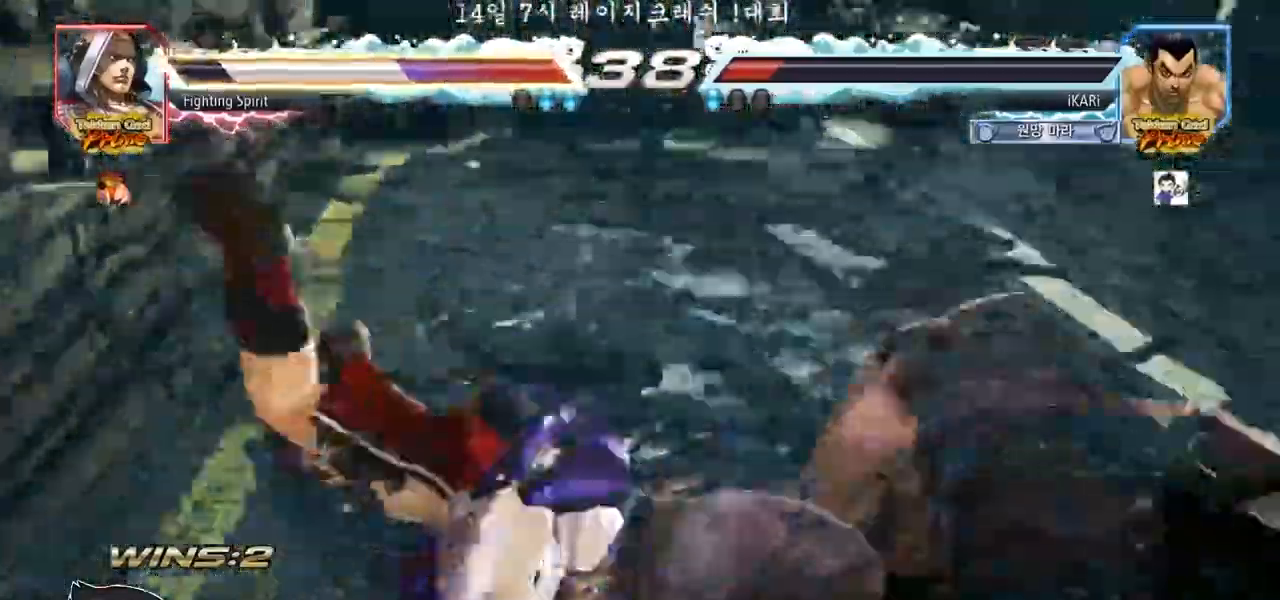
{"buttons": [], "left_stick": "center", "events": []}
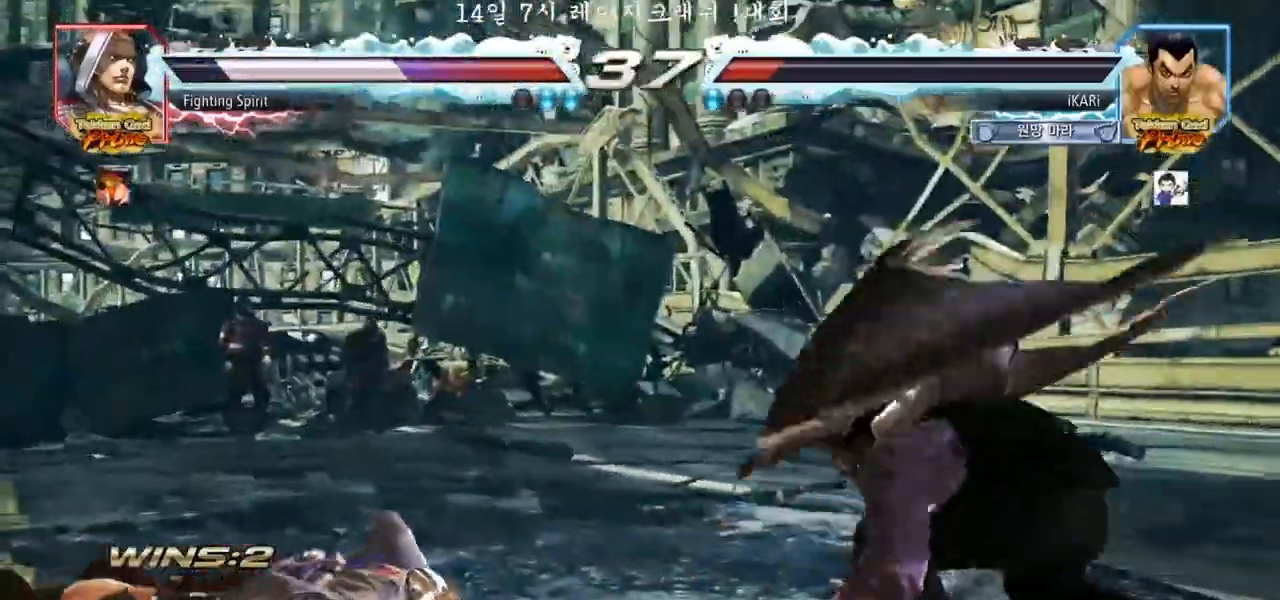
{"buttons": [], "left_stick": "center", "events": [[267, "left_stick", "left"], [417, "left_stick", "center"]]}
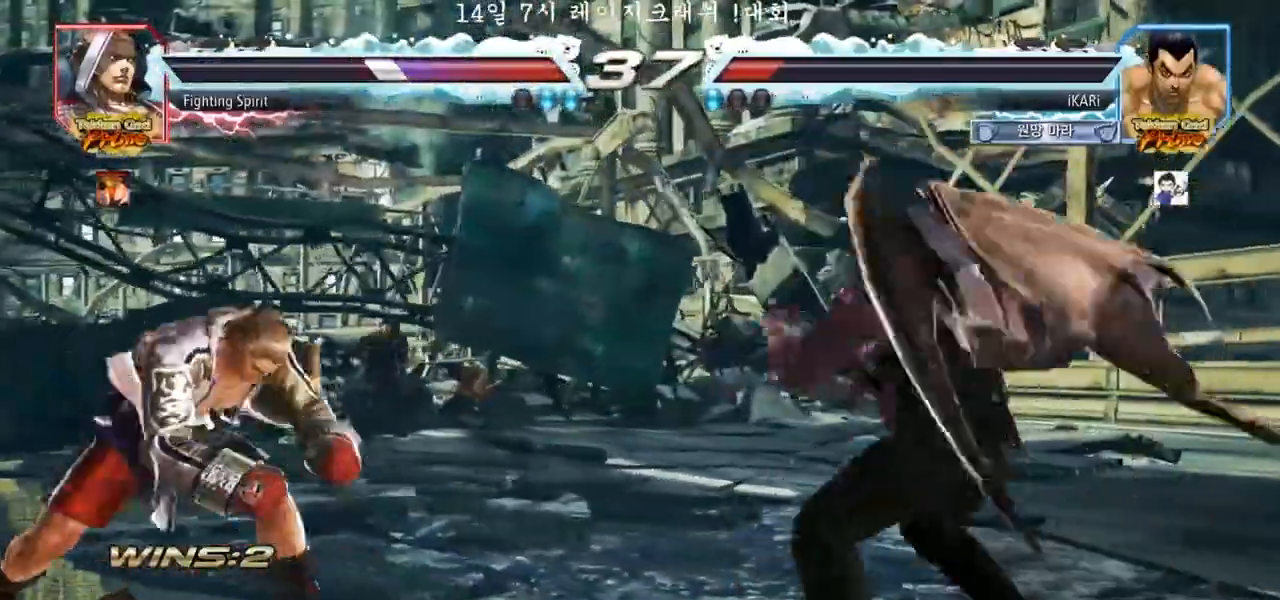
{"buttons": [], "left_stick": "center", "events": [[250, "left_stick", "right"], [367, "left_stick", "up"], [467, "left_stick", "center"]]}
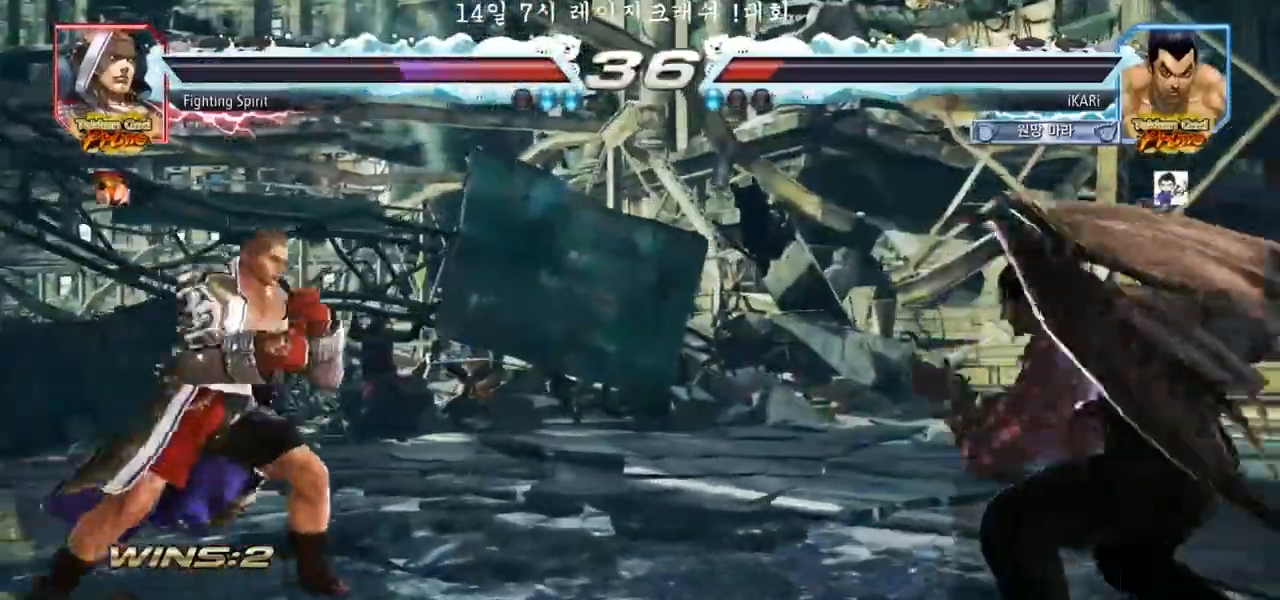
{"buttons": [], "left_stick": "right", "events": [[17, "left_stick", "up"], [150, "left_stick", "center"], [267, "left_stick", "right"], [317, "left_stick", "center"], [383, "left_stick", "right"]]}
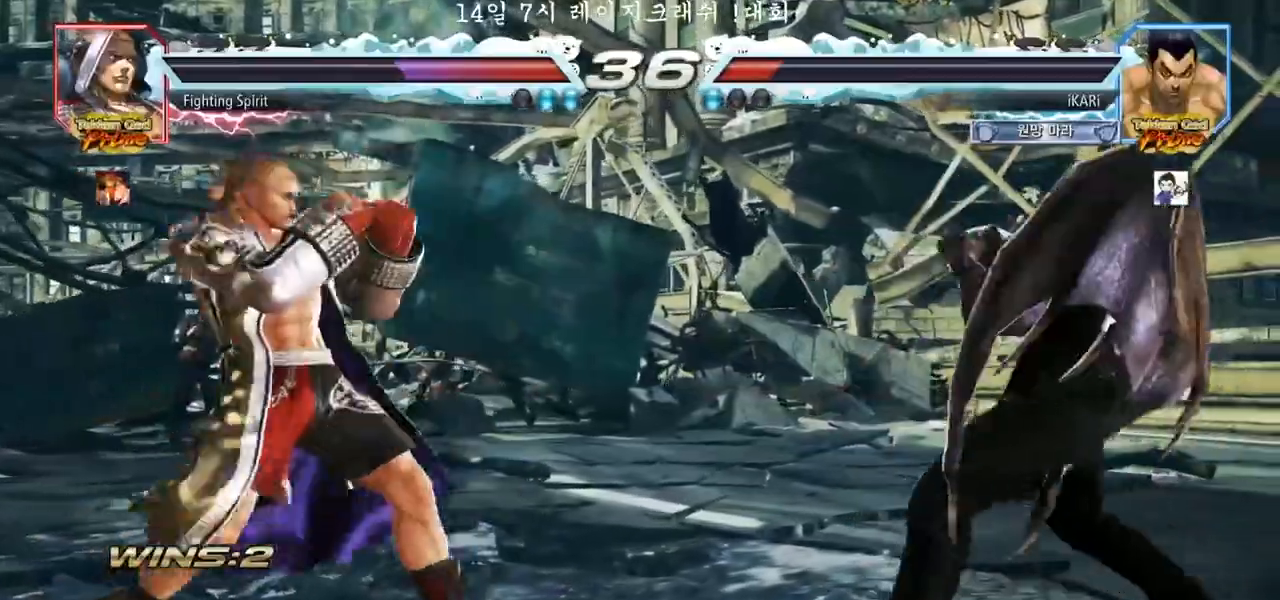
{"buttons": [], "left_stick": "left", "events": [[100, "left_stick", "center"], [233, "left_stick", "down"], [317, "left_stick", "center"], [367, "left_stick", "left"]]}
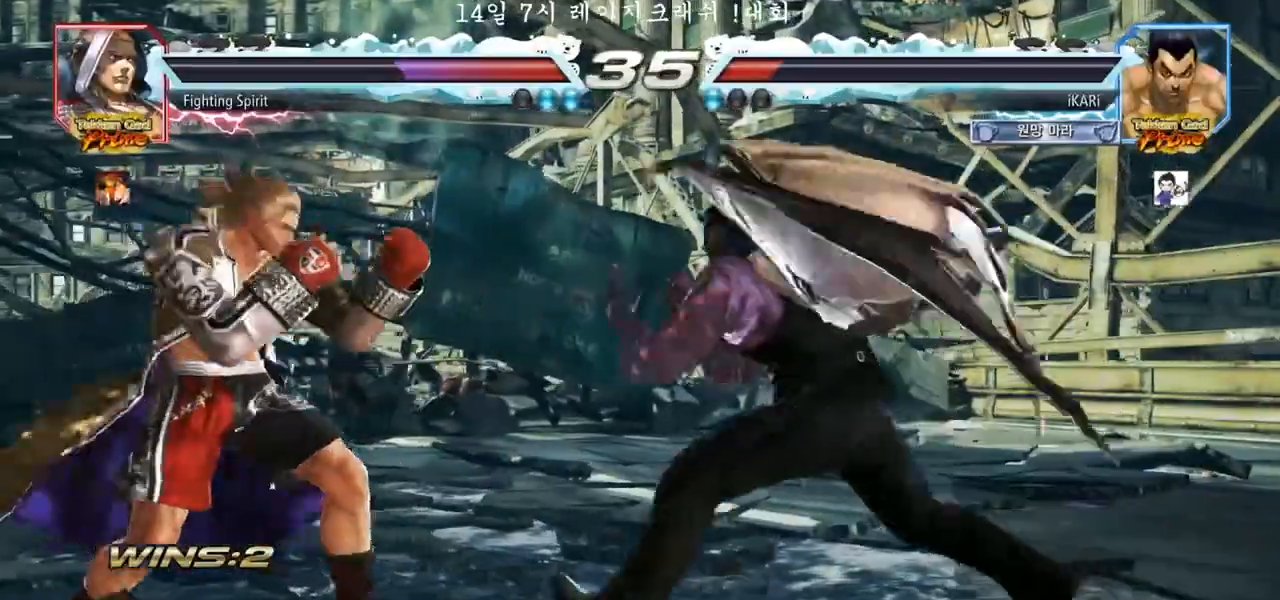
{"buttons": [], "left_stick": "center", "events": [[83, "left_stick", "center"]]}
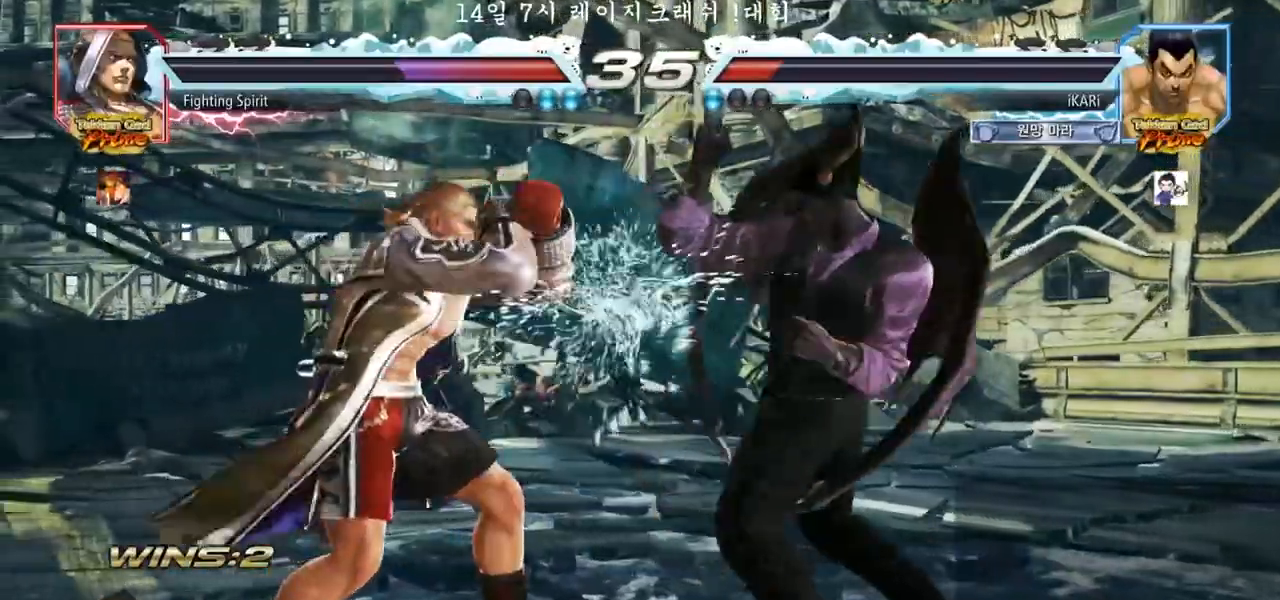
{"buttons": [], "left_stick": "center", "events": [[100, "left_stick", "right"], [433, "left_stick", "center"]]}
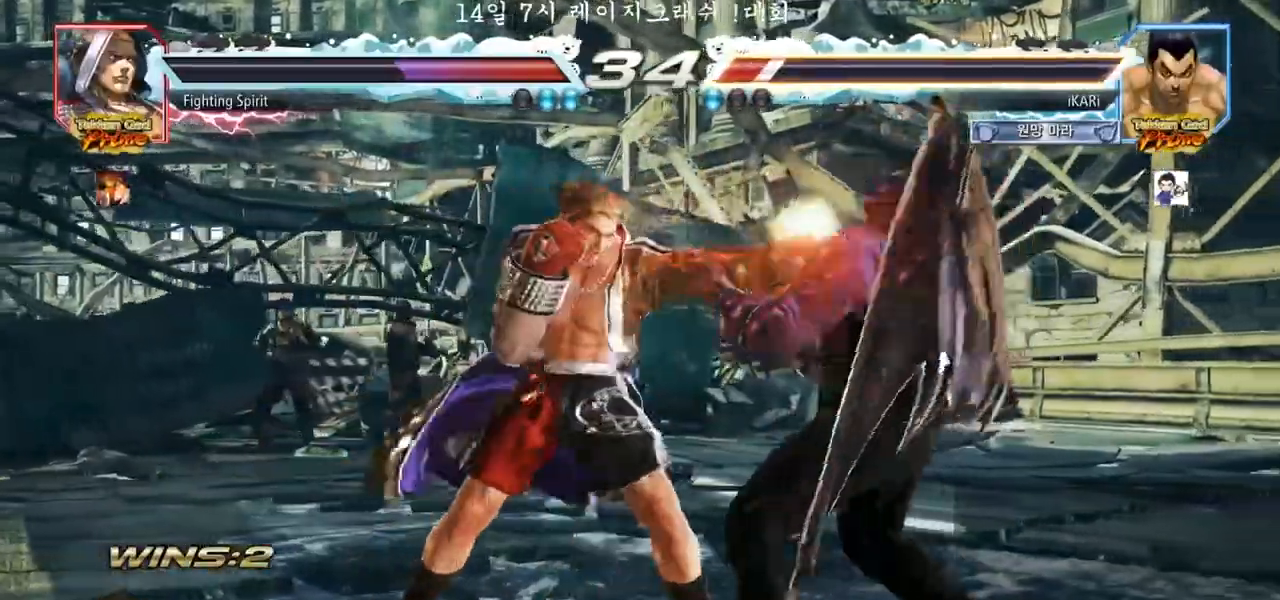
{"buttons": [], "left_stick": "center", "events": [[83, "left_stick", "right"], [467, "left_stick", "center"]]}
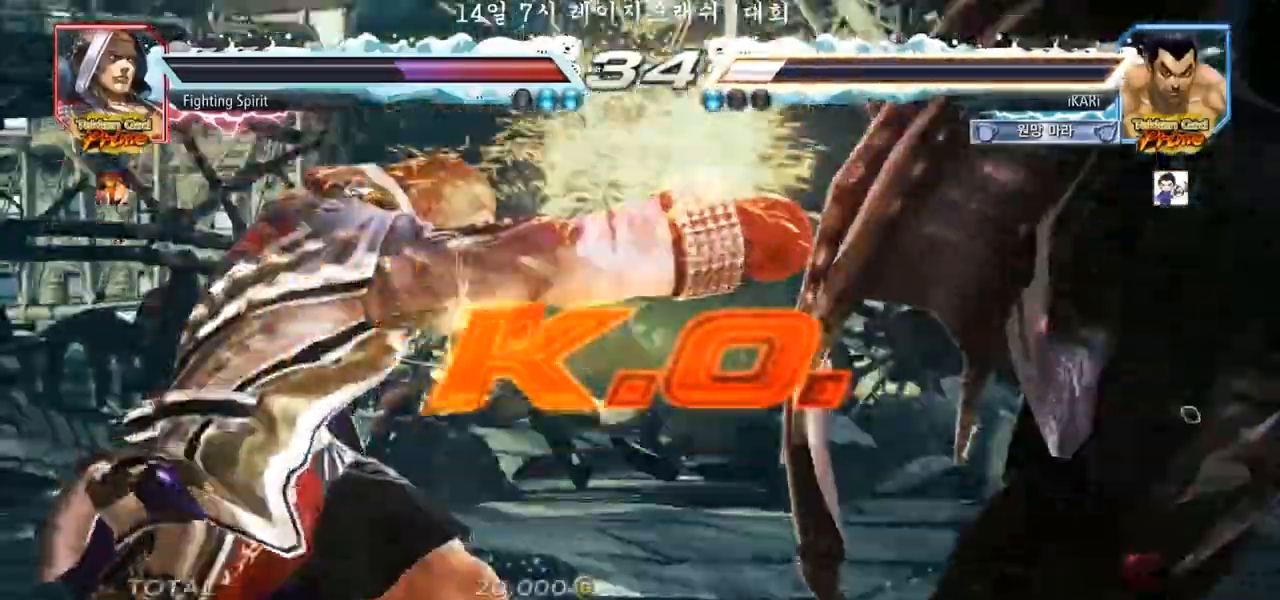
{"buttons": [], "left_stick": "center", "events": []}
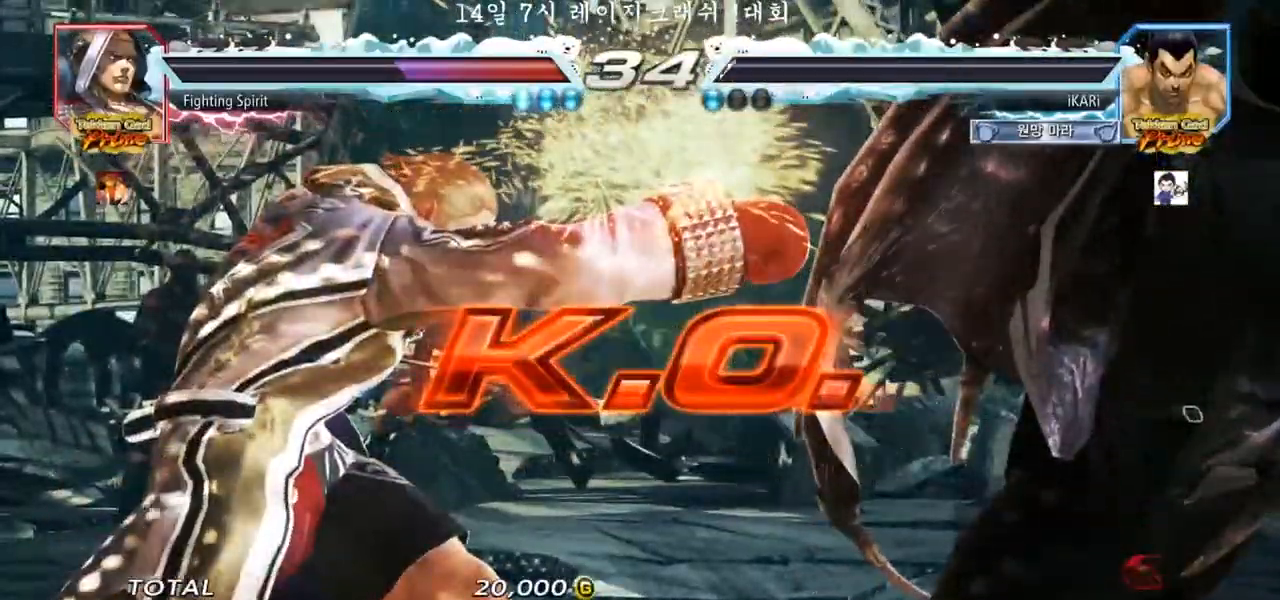
{"buttons": [], "left_stick": "center", "events": []}
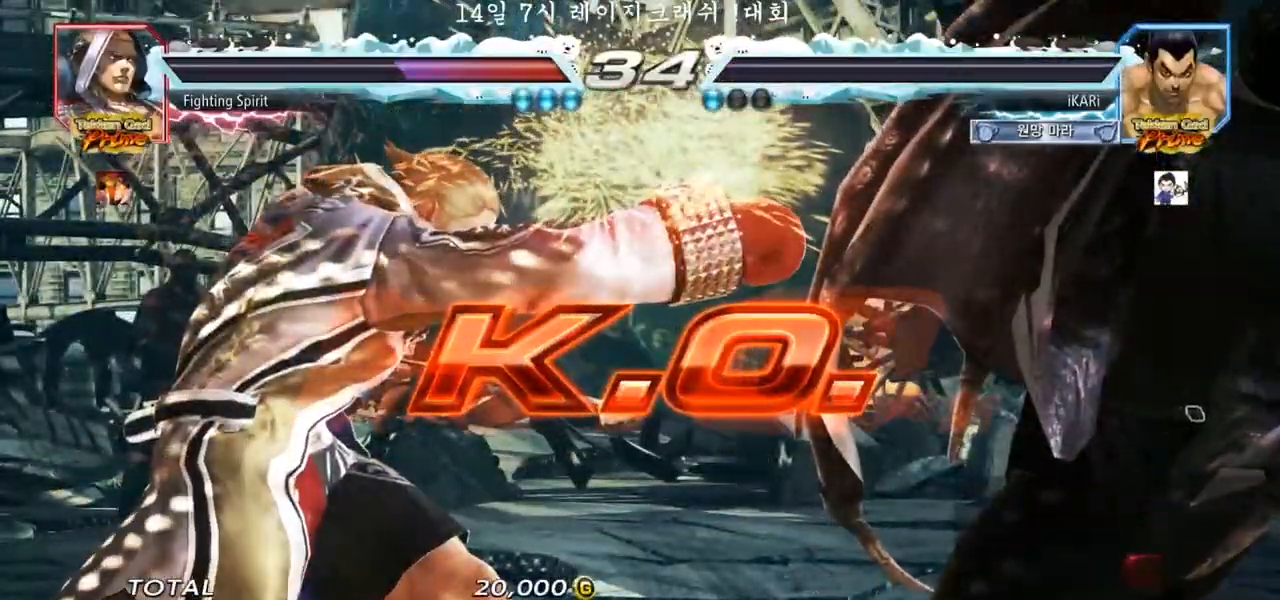
{"buttons": [], "left_stick": "center", "events": []}
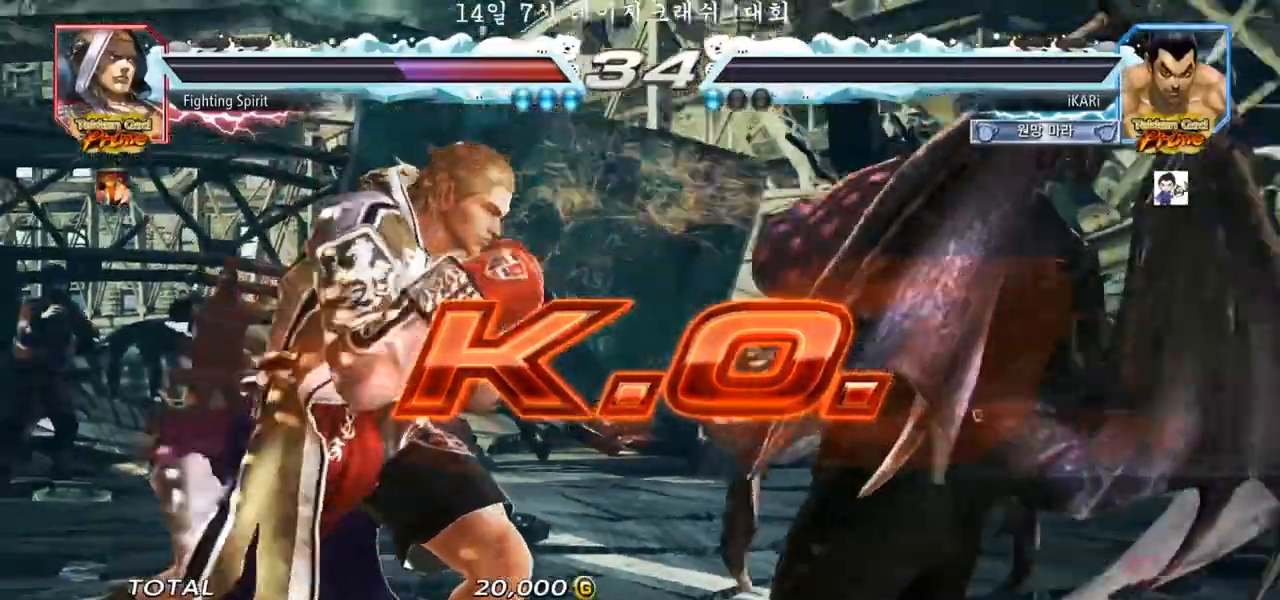
{"buttons": [], "left_stick": "center", "events": []}
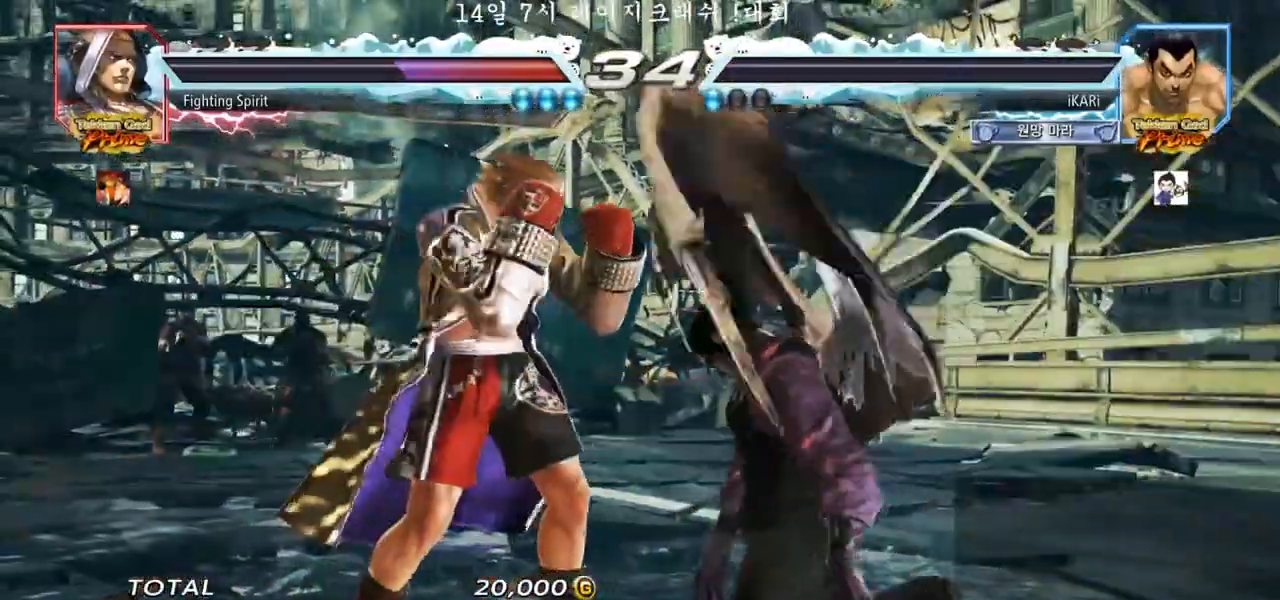
{"buttons": [], "left_stick": "center", "events": []}
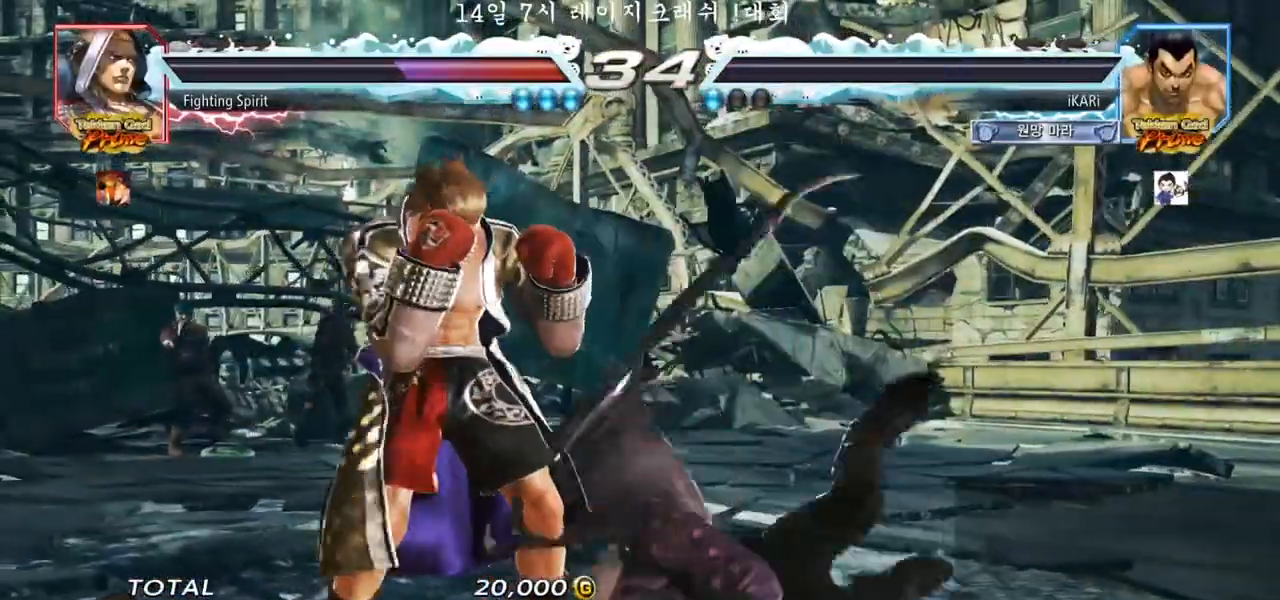
{"buttons": [], "left_stick": "center", "events": []}
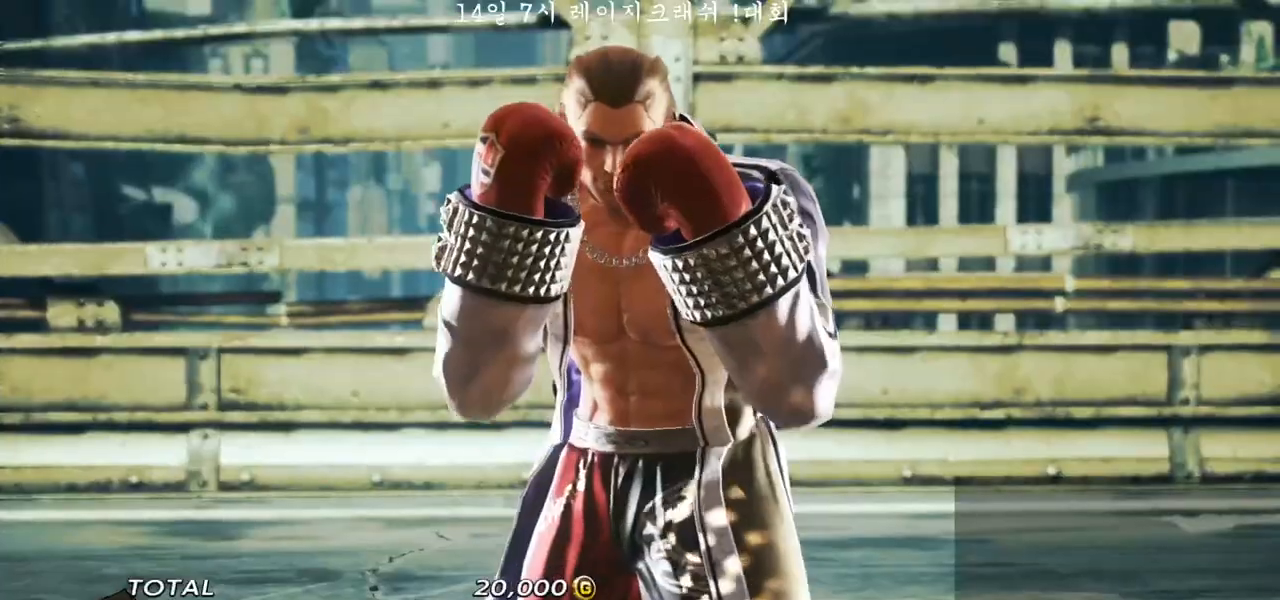
{"buttons": [], "left_stick": "center"}
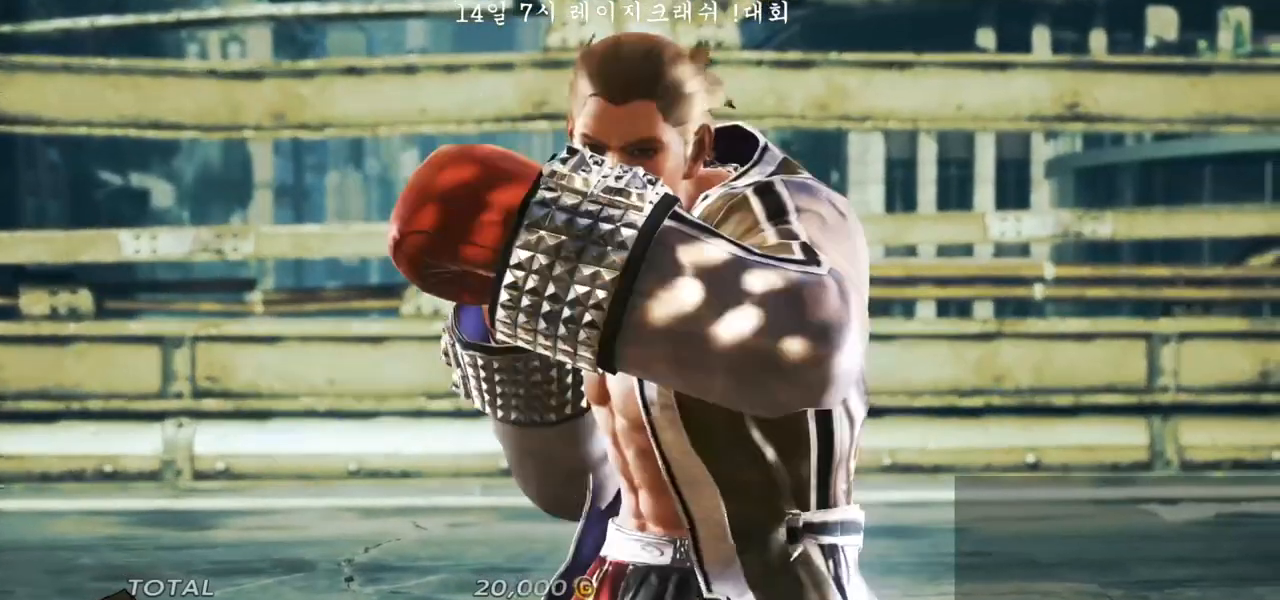
{"buttons": [], "left_stick": "center", "events": []}
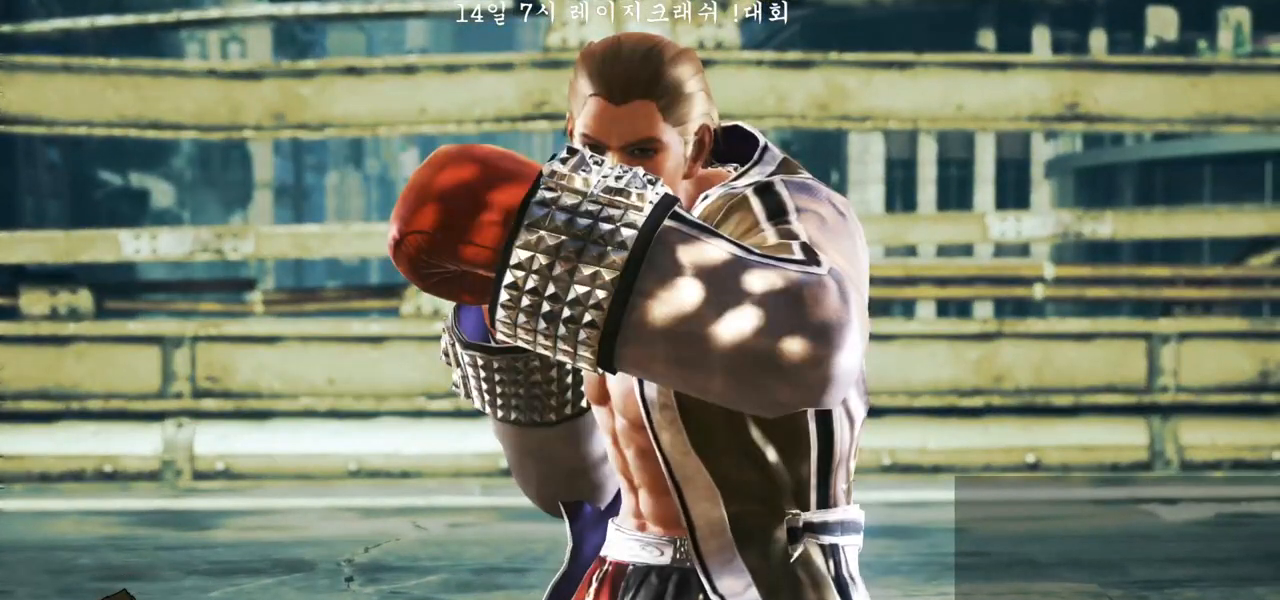
{"buttons": [], "left_stick": "center", "events": []}
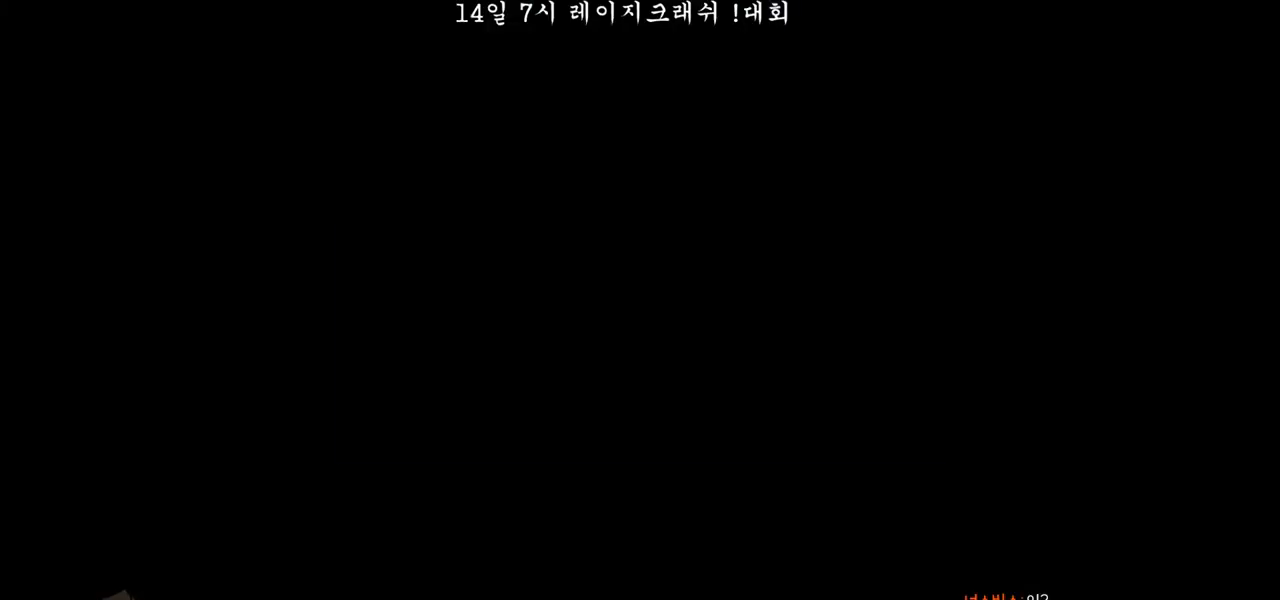
{"buttons": [], "left_stick": "center", "events": [[233, "CROSS", "down"], [283, "CROSS", "up"]]}
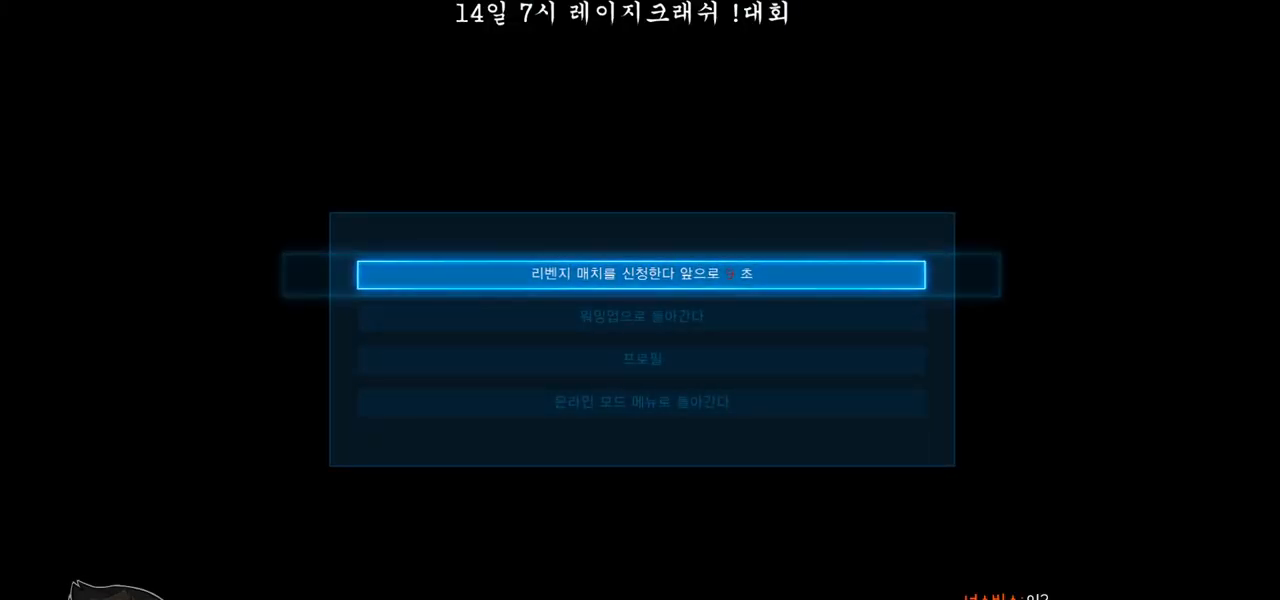
{"buttons": [], "left_stick": "center", "events": []}
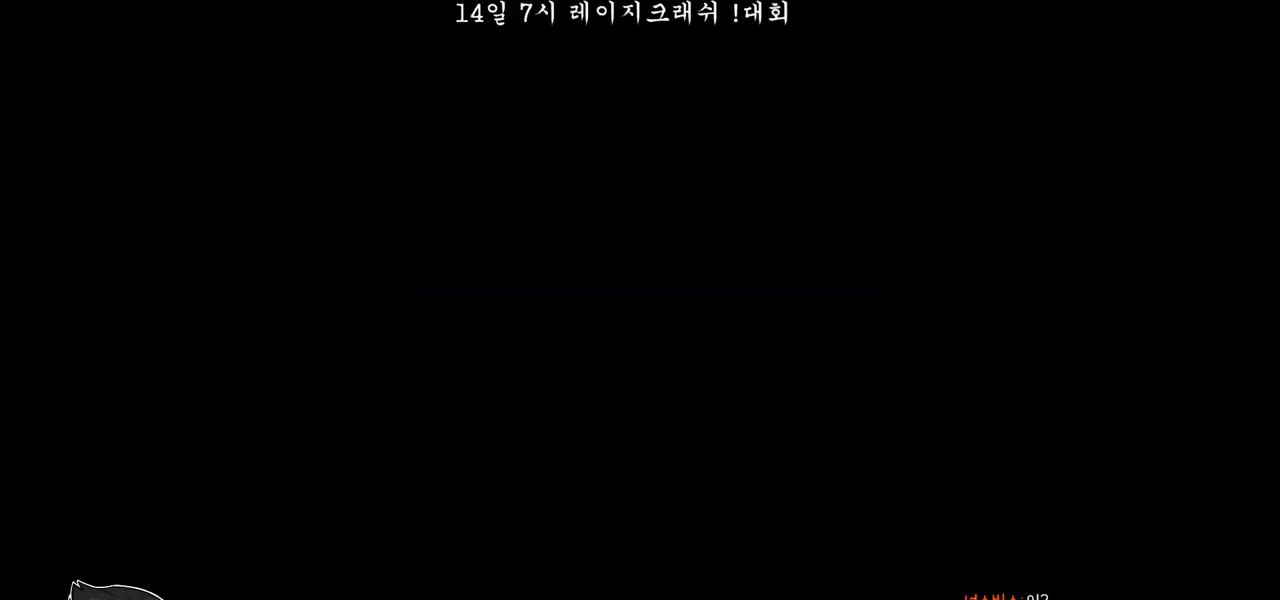
{"buttons": [], "left_stick": "center", "events": []}
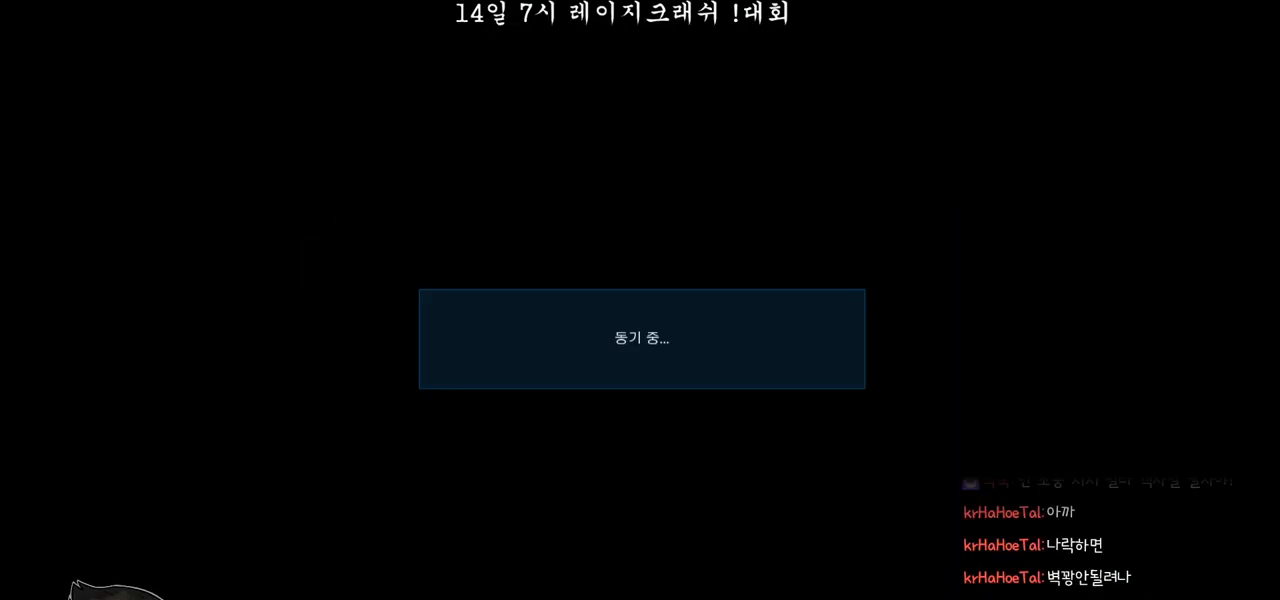
{"buttons": [], "left_stick": "center", "events": []}
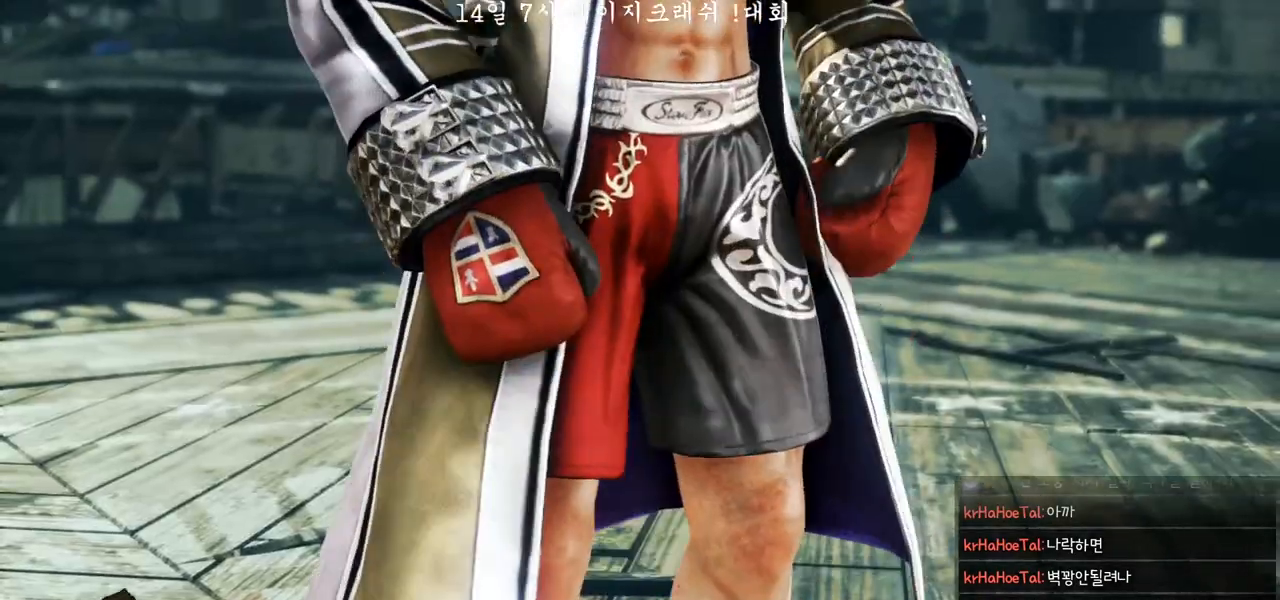
{"buttons": [], "left_stick": "center", "events": []}
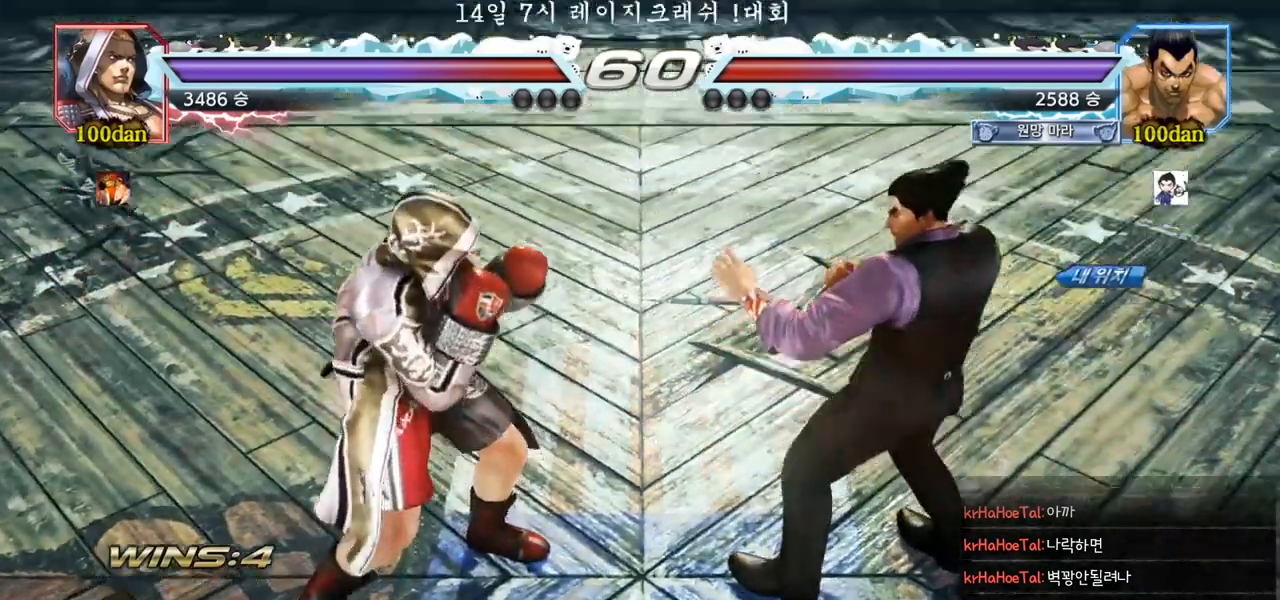
{"buttons": [], "left_stick": "center"}
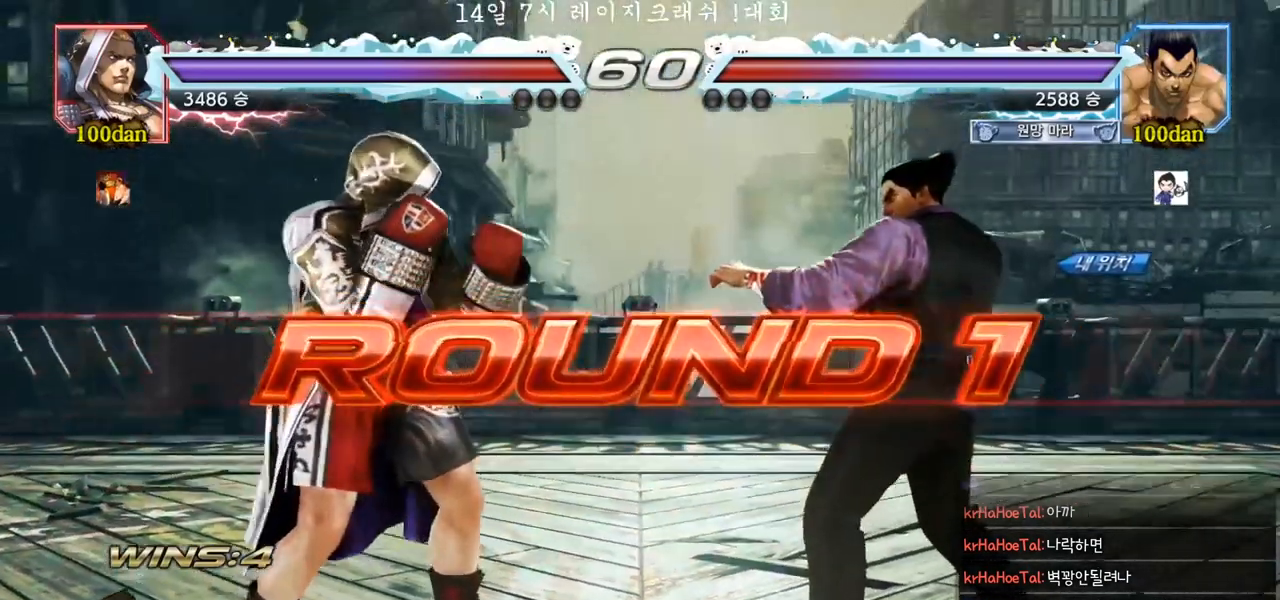
{"buttons": [], "left_stick": "center"}
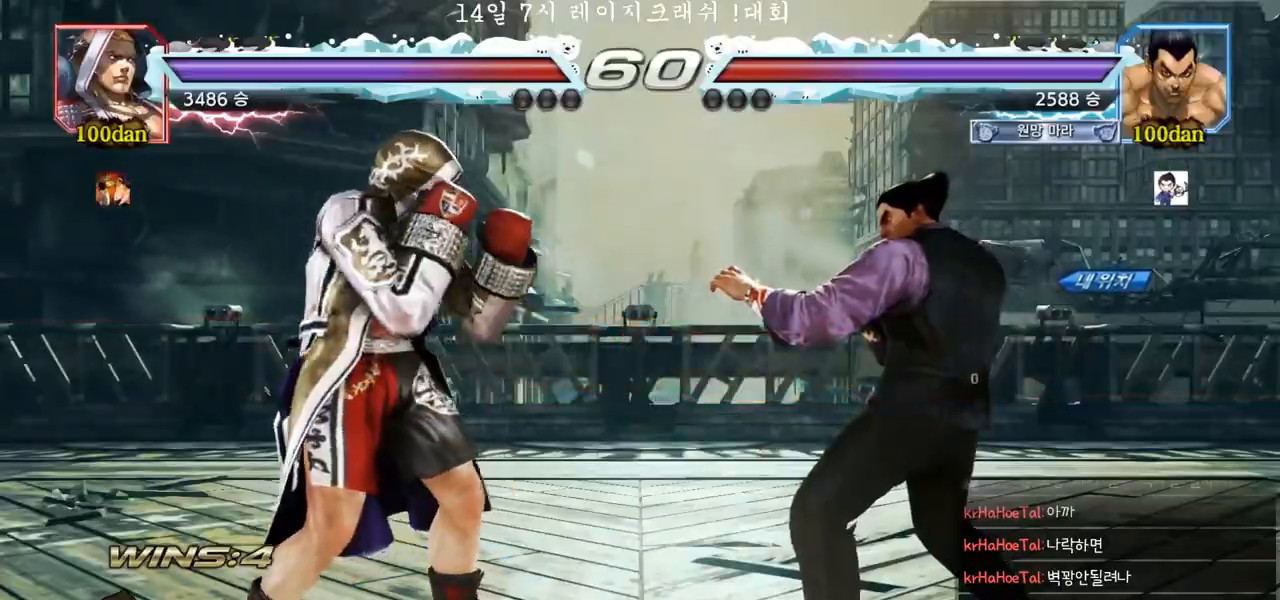
{"buttons": [], "left_stick": "center", "events": []}